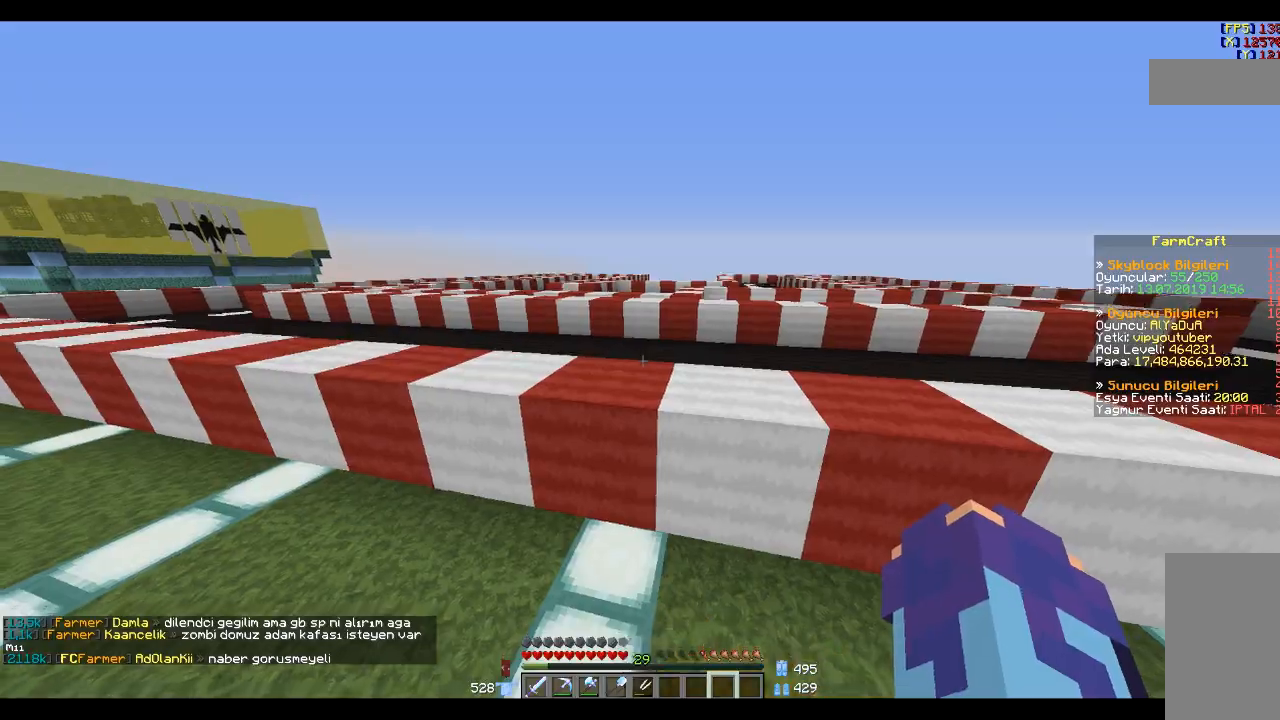
Gameplay with keyboard and mouse; each line is a JSON object with the keys and mouse buttons held at the frame after it. "events" lists presses ("down") and releases ("up") of "a", "d", "s", "space", "w", "mouse_left" and "mouse_right" between this image and that frame as [ms after this image, input, new state], when the widget could be followed in between. "mouse_left", "mouse_right" = the "left", "right" buttons of the "mouse" list. No other keys are recorded. Fast repeated clicks can show as one long hold. Mouse movement is not recorded.
{"keys": ["space"], "mouse": [], "events": [[33, "a", "down"], [66, "w", "down"], [233, "a", "up"], [266, "w", "up"], [467, "space", "down"]]}
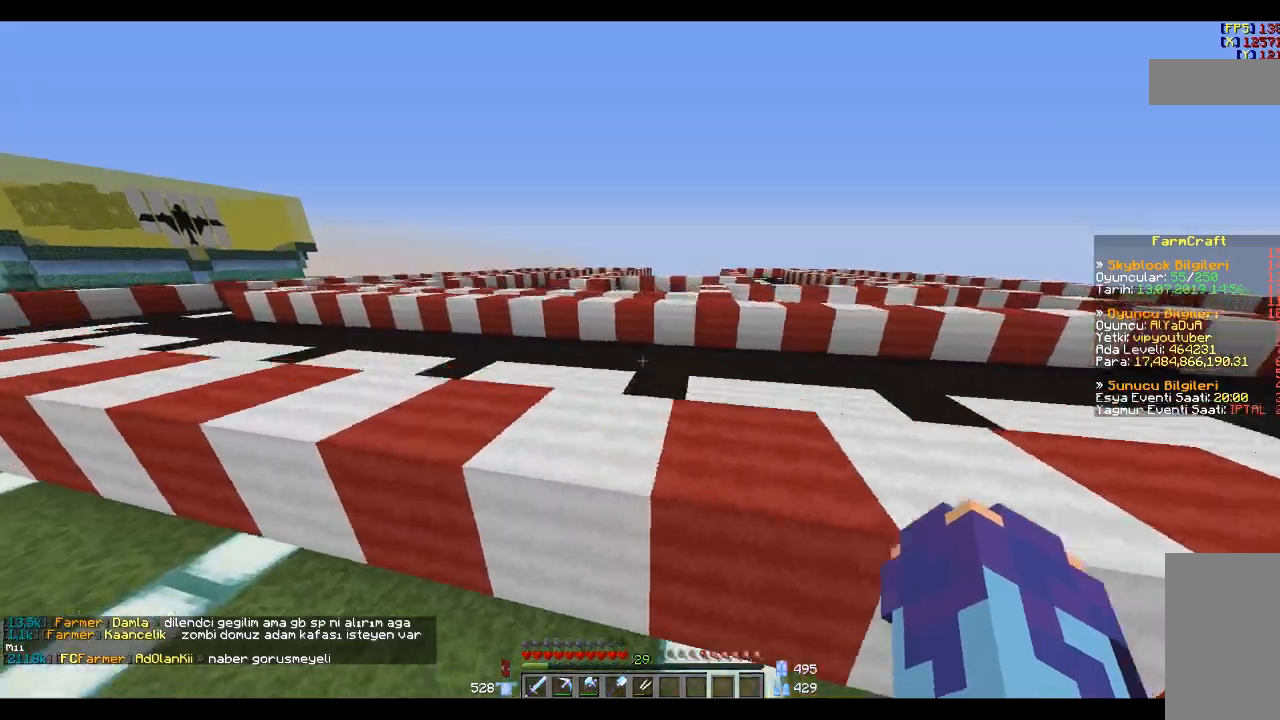
{"keys": ["a", "space"], "mouse": [], "events": [[134, "a", "down"]]}
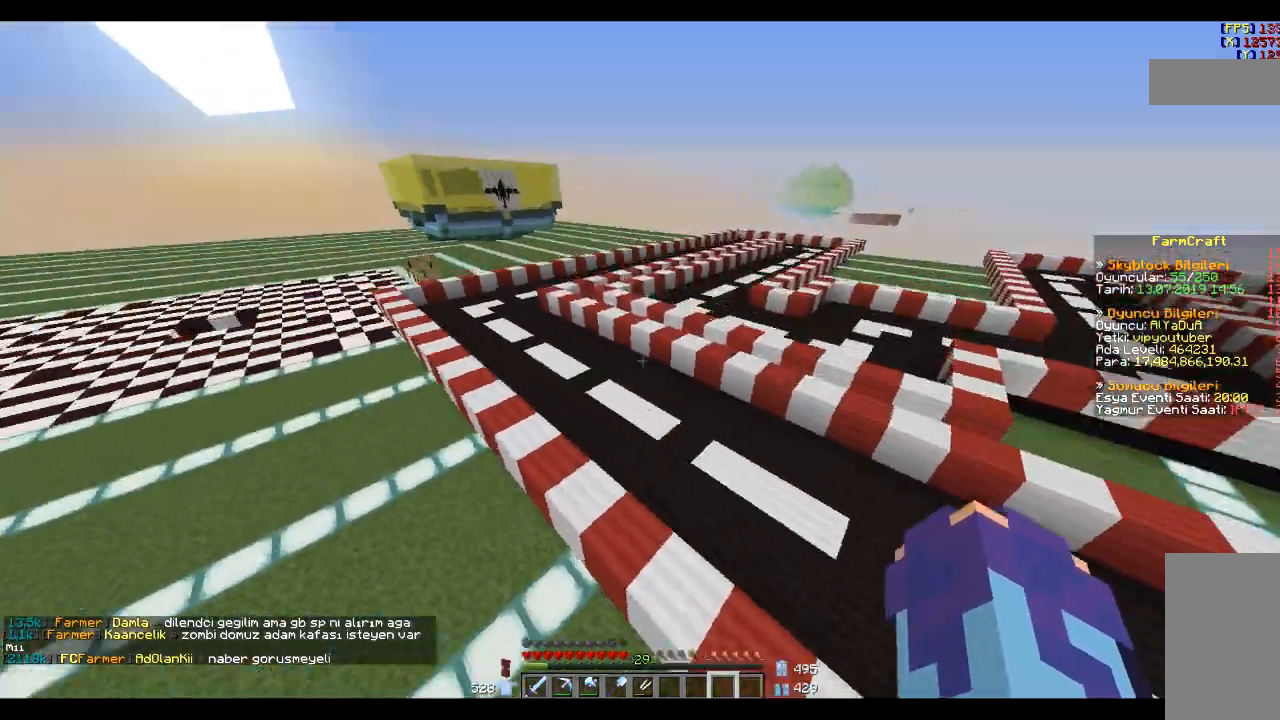
{"keys": ["a", "w"], "mouse": [], "events": [[333, "space", "up"], [433, "w", "down"]]}
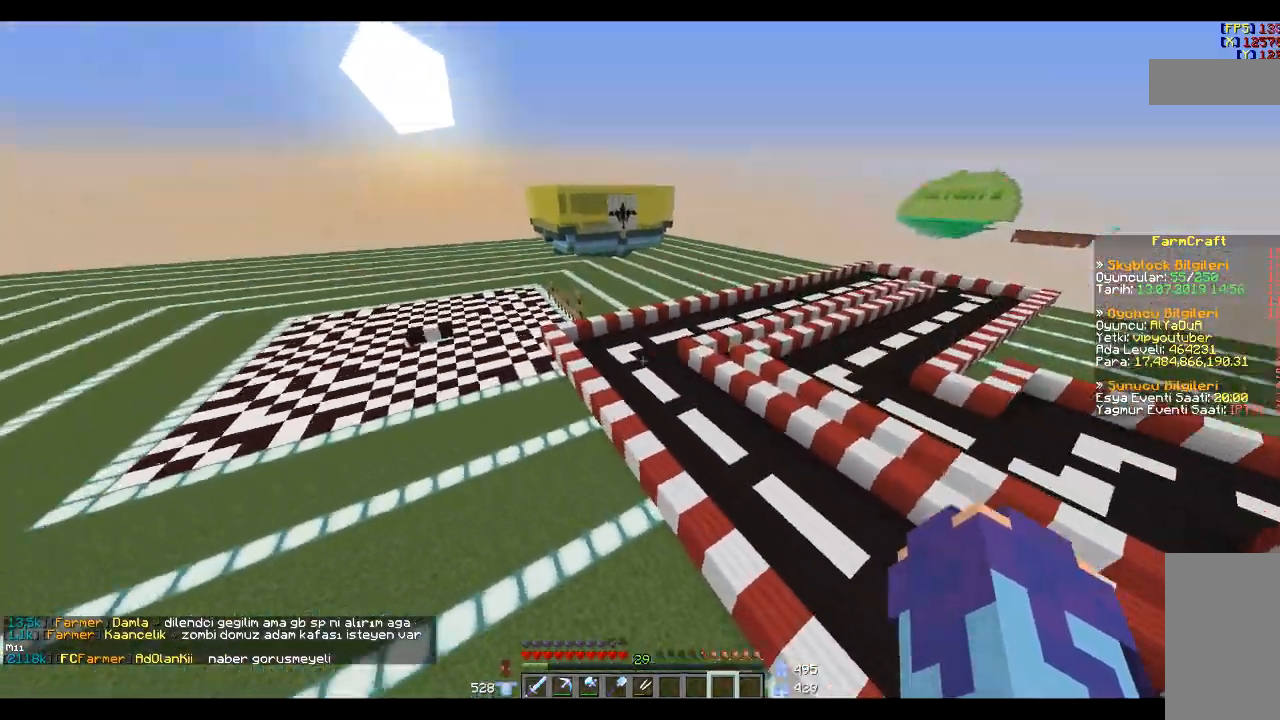
{"keys": ["w"], "mouse": [], "events": [[334, "a", "up"]]}
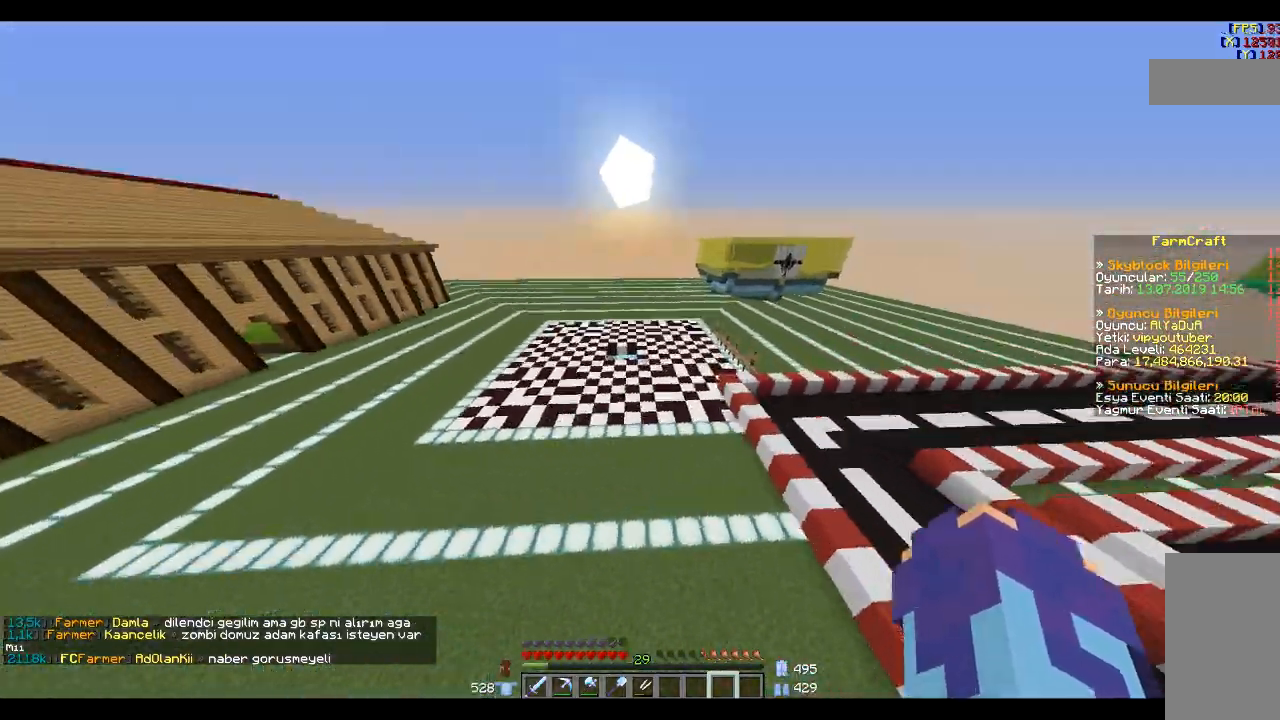
{"keys": ["w"], "mouse": [], "events": [[133, "space", "down"], [233, "space", "up"], [400, "space", "down"], [433, "space", "up"]]}
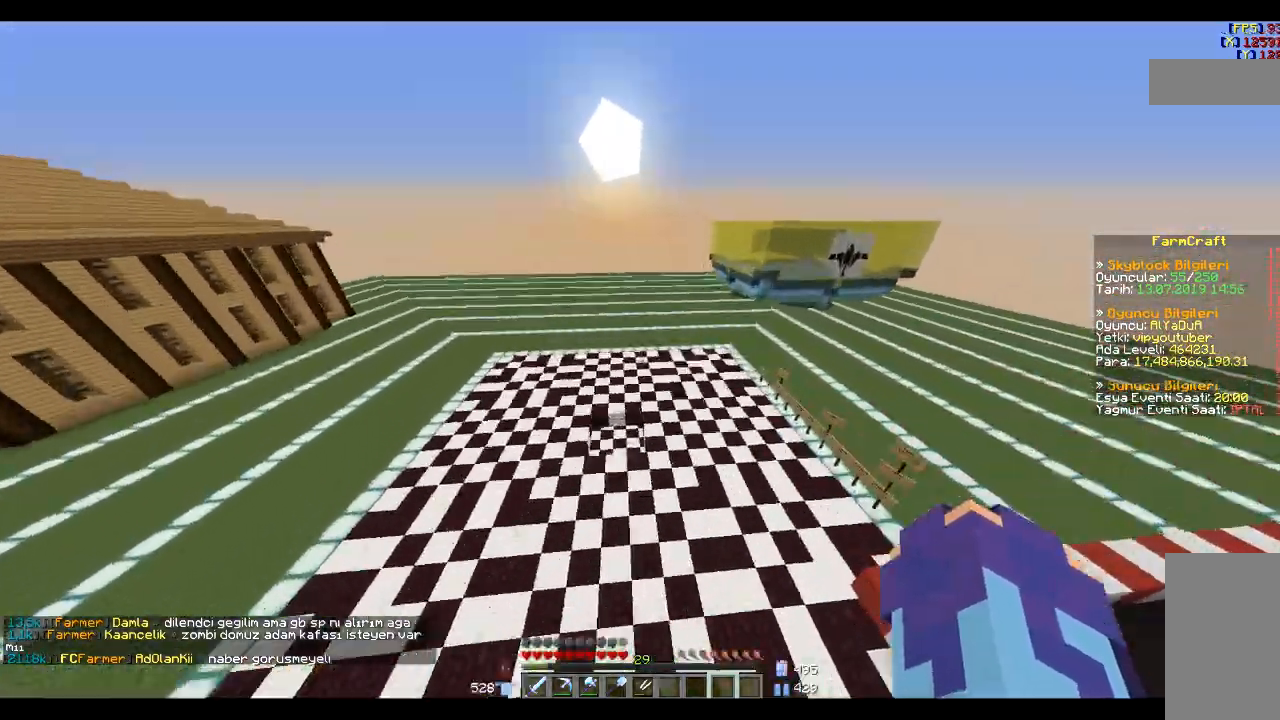
{"keys": ["w"], "mouse": [], "events": []}
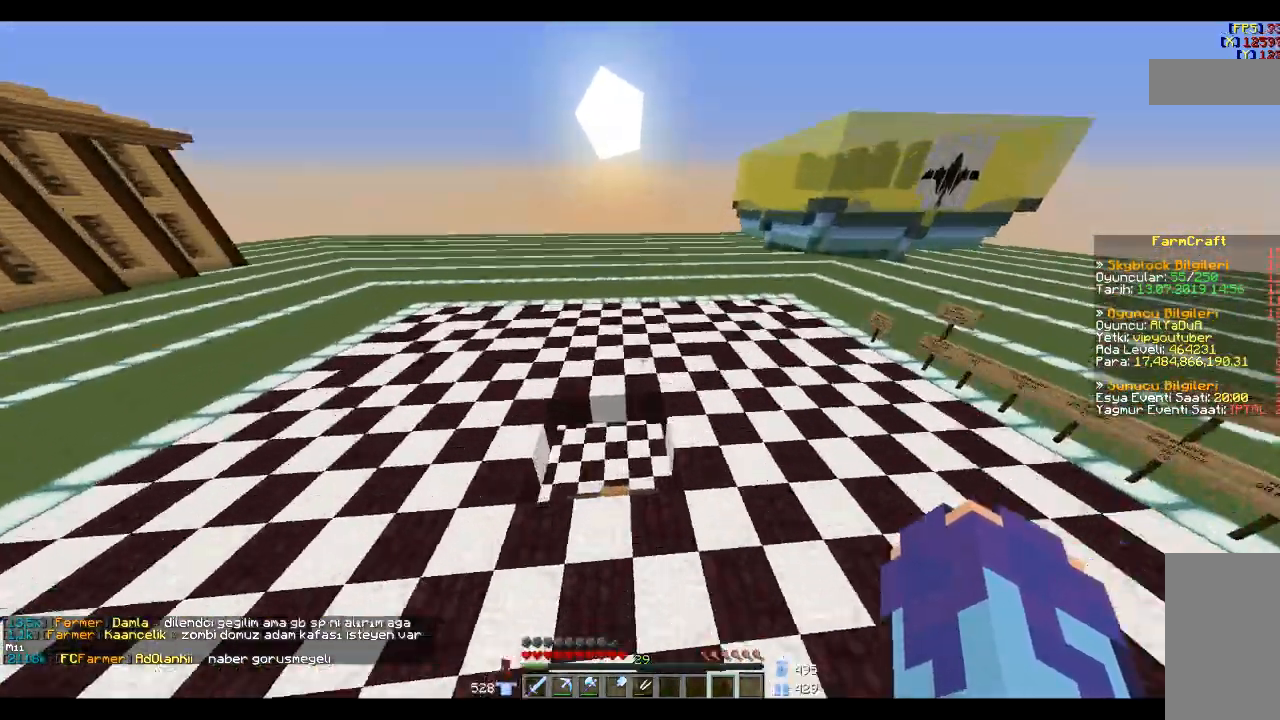
{"keys": ["w"], "mouse": [], "events": [[233, "a", "down"], [333, "a", "up"]]}
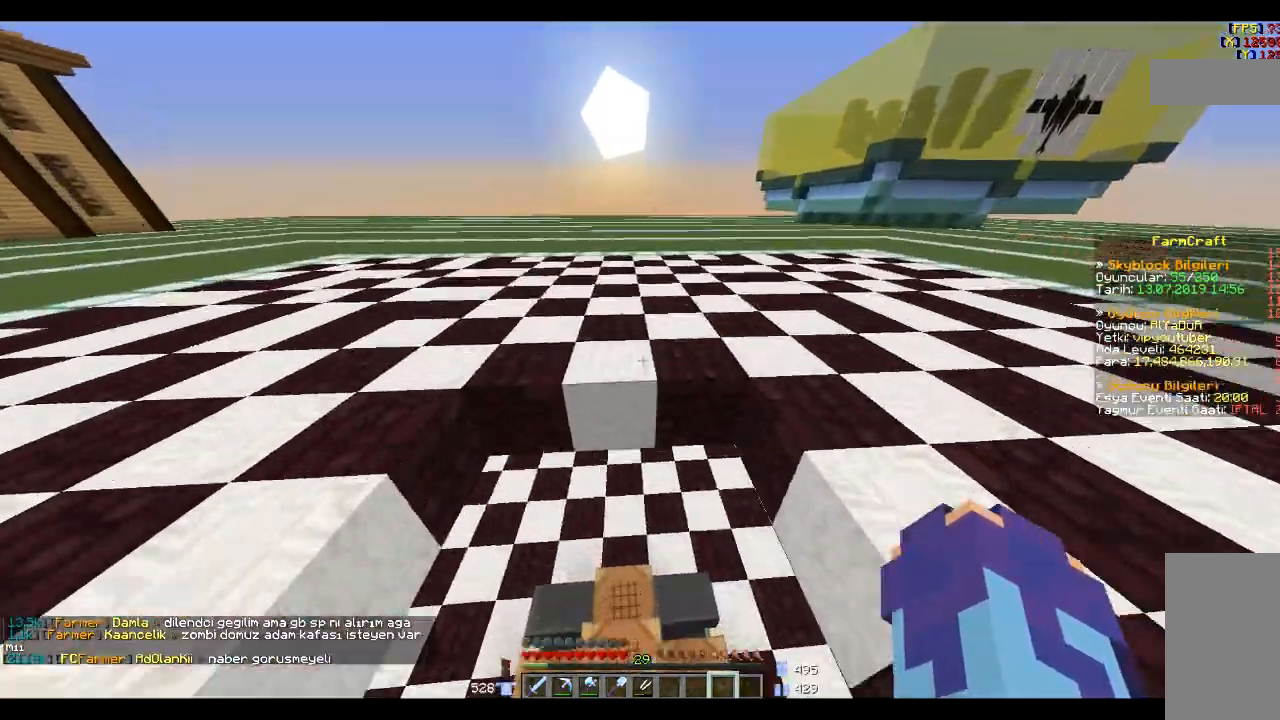
{"keys": ["w"], "mouse": [], "events": []}
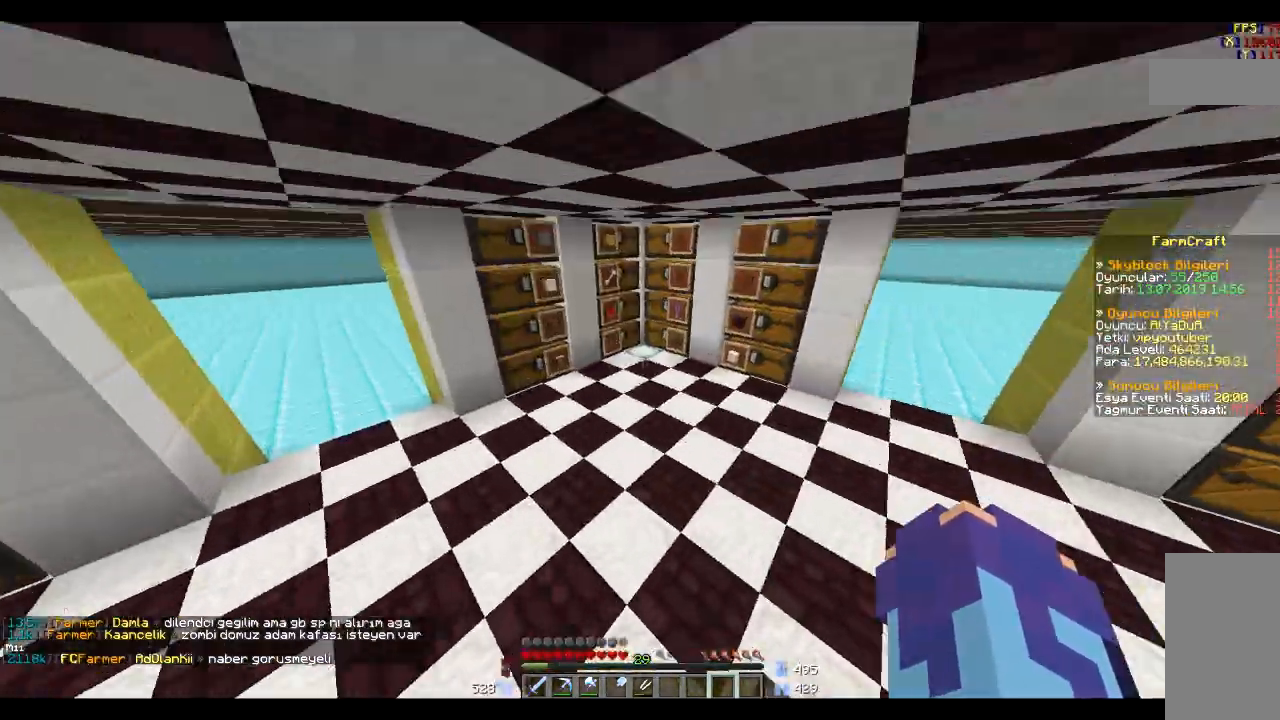
{"keys": ["w"], "mouse": [], "events": []}
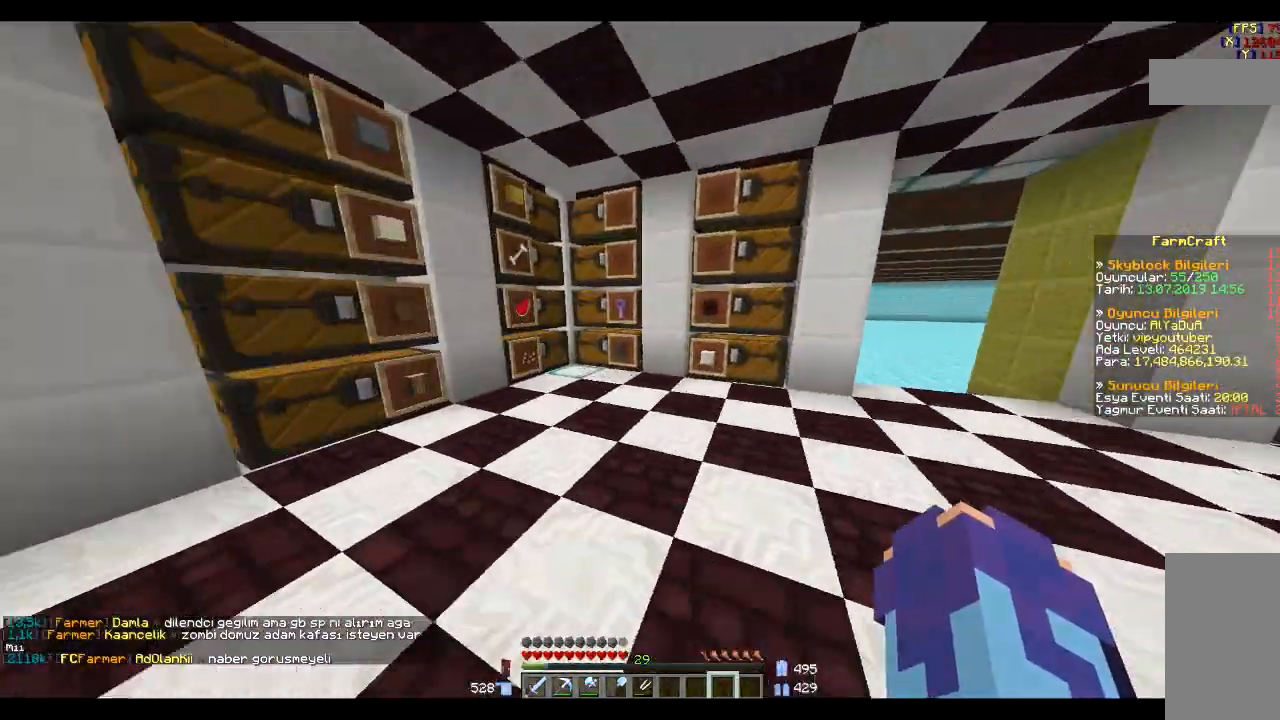
{"keys": ["w"], "mouse": [], "events": [[33, "d", "down"], [400, "d", "up"]]}
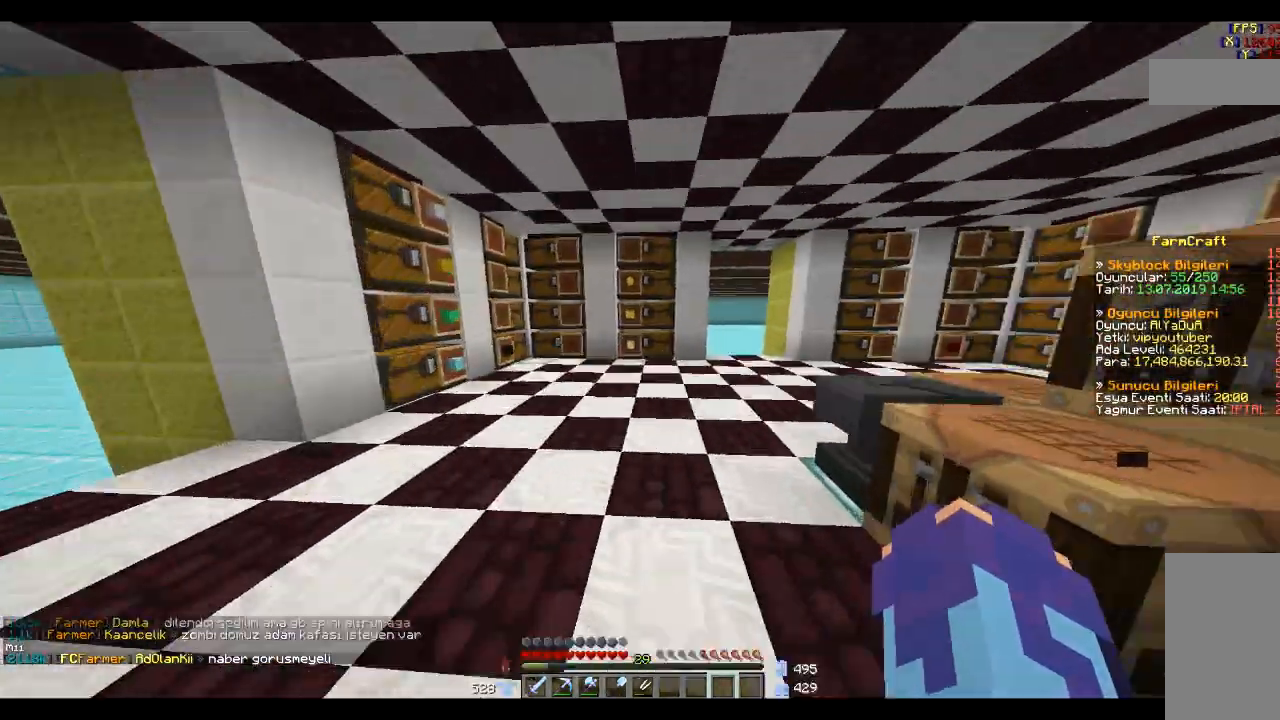
{"keys": ["w"], "mouse": [], "events": [[166, "space", "down"], [266, "space", "up"], [333, "space", "down"], [433, "space", "up"]]}
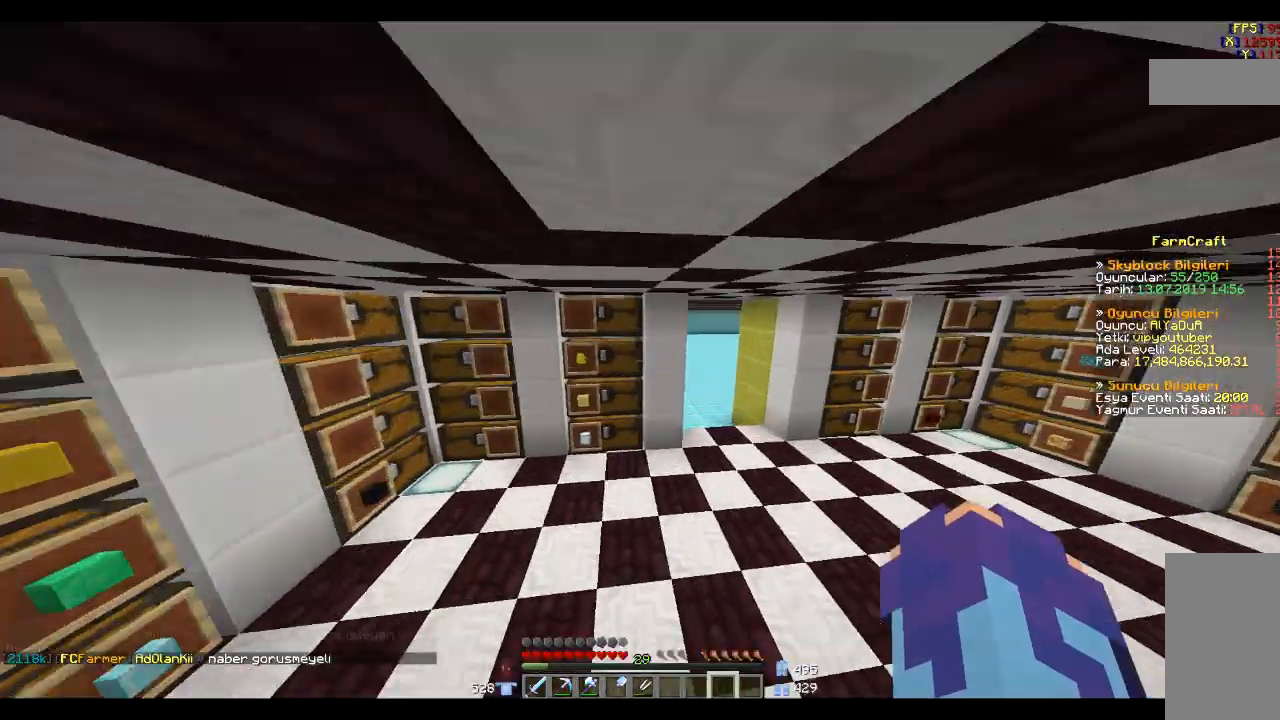
{"keys": ["a"], "mouse": [], "events": [[100, "w", "up"], [300, "a", "down"]]}
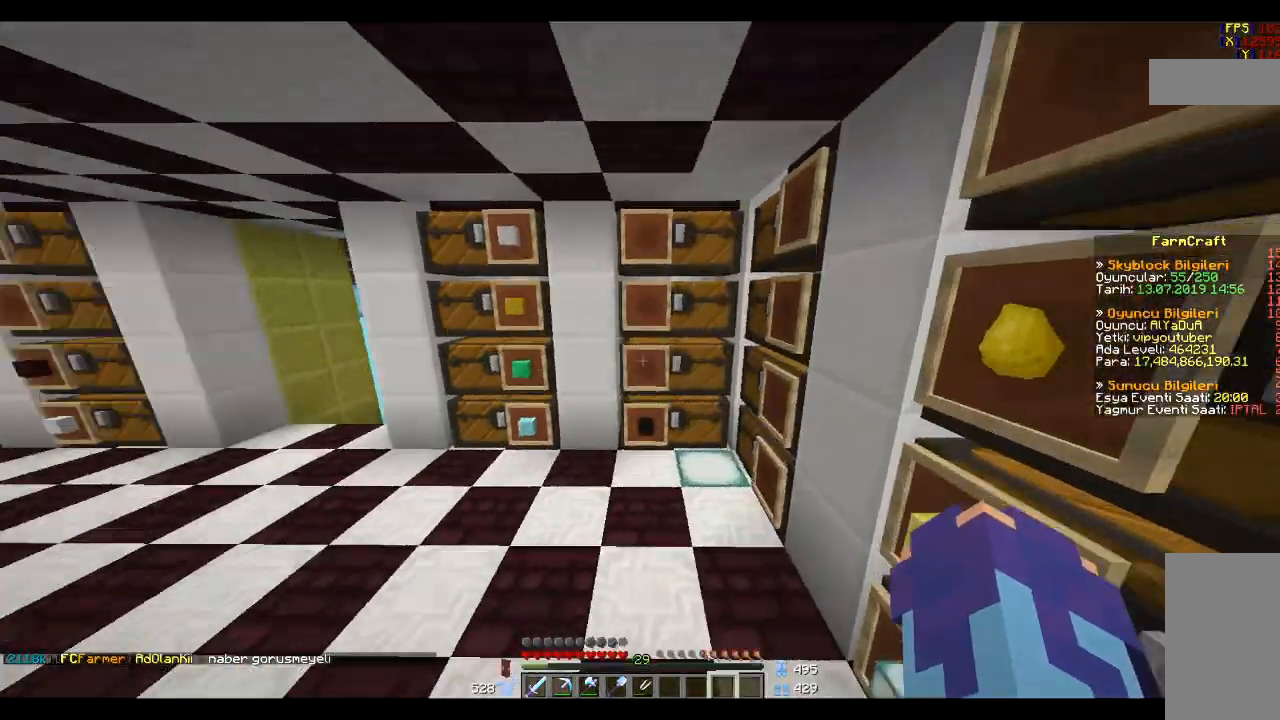
{"keys": [], "mouse": [], "events": [[66, "w", "down"], [333, "w", "up"], [367, "a", "up"]]}